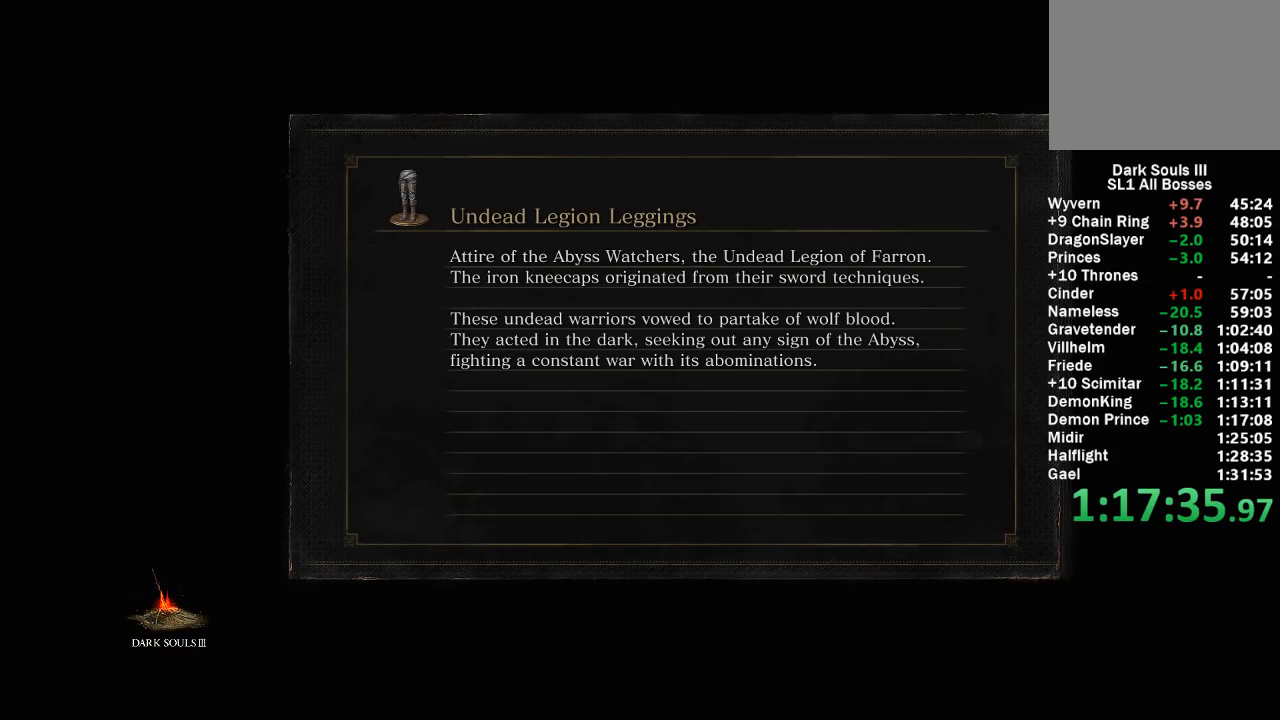
Gameplay with a controller (Xbox layout); each line is a JSON object with the inputs held at the frame after it. "button_events" lists button changes between this image and that frame as [ms after this image, input, new state], when the widget could be followed in between (sticks are given only as held states).
{"buttons": [], "left_stick": "up", "right_stick": "center", "button_events": []}
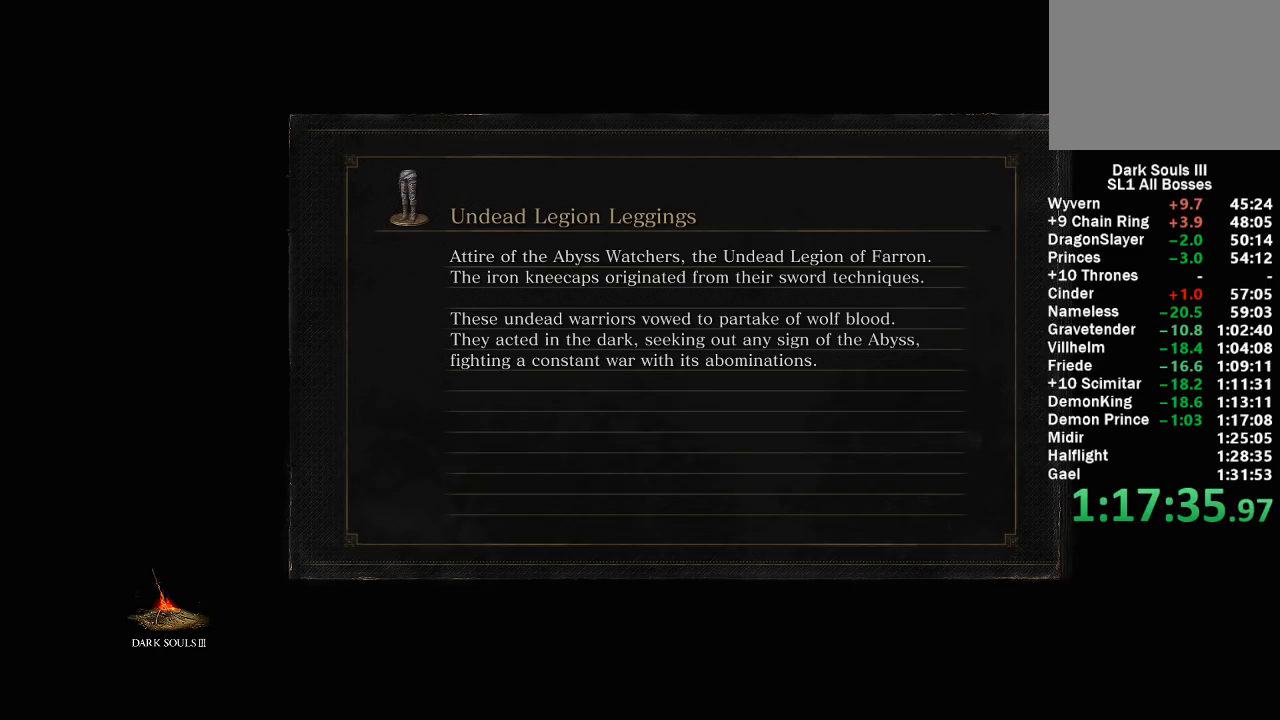
{"buttons": [], "left_stick": "center", "right_stick": "center", "button_events": []}
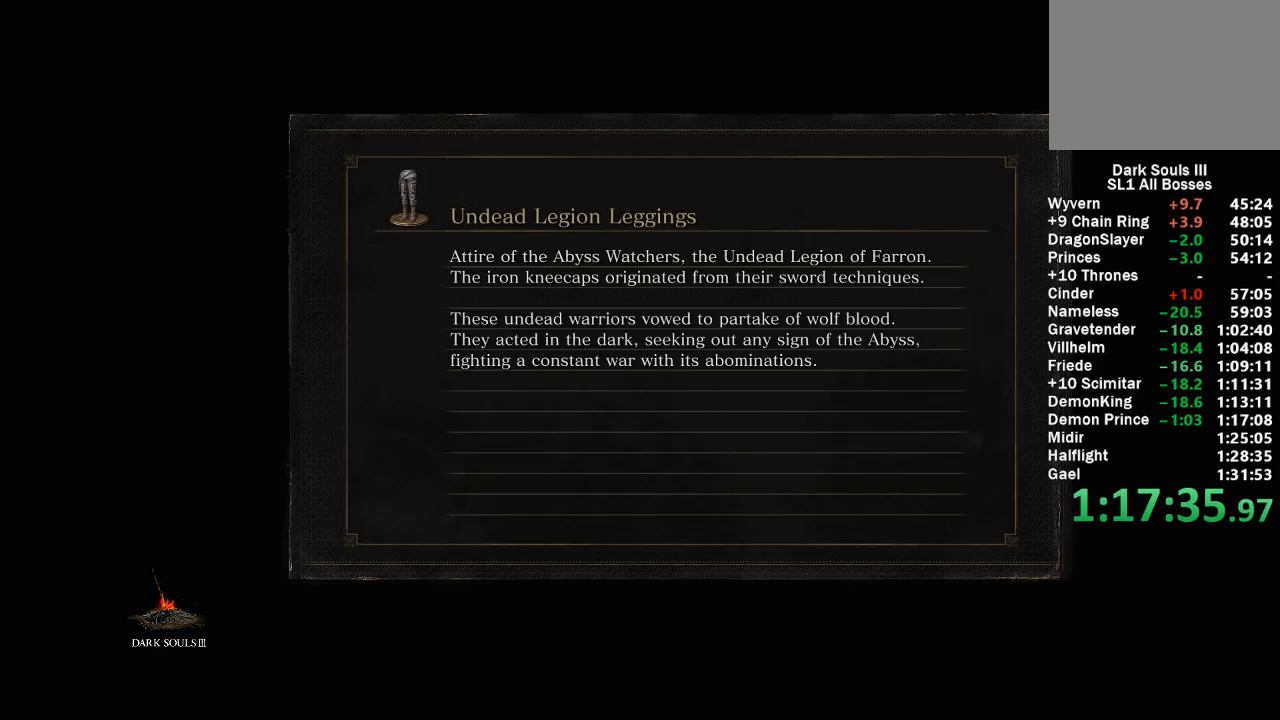
{"buttons": [], "left_stick": "center", "right_stick": "center", "button_events": []}
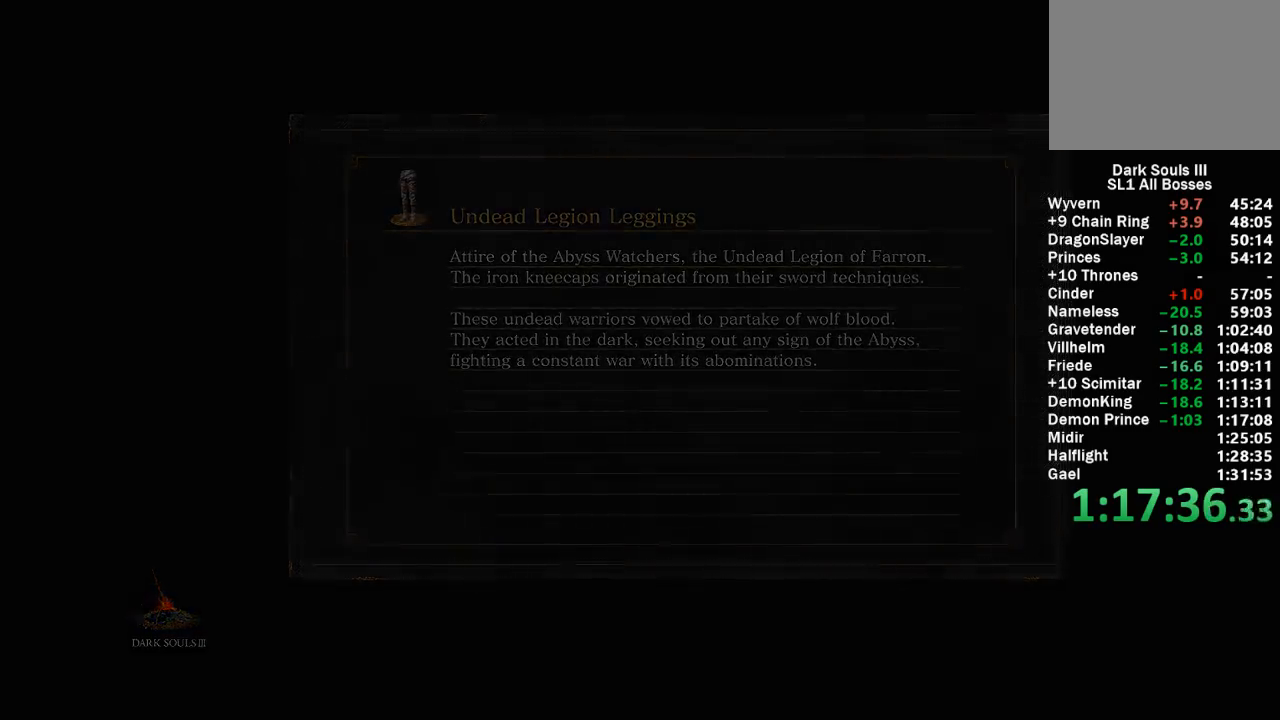
{"buttons": [], "left_stick": "up", "right_stick": "center", "button_events": []}
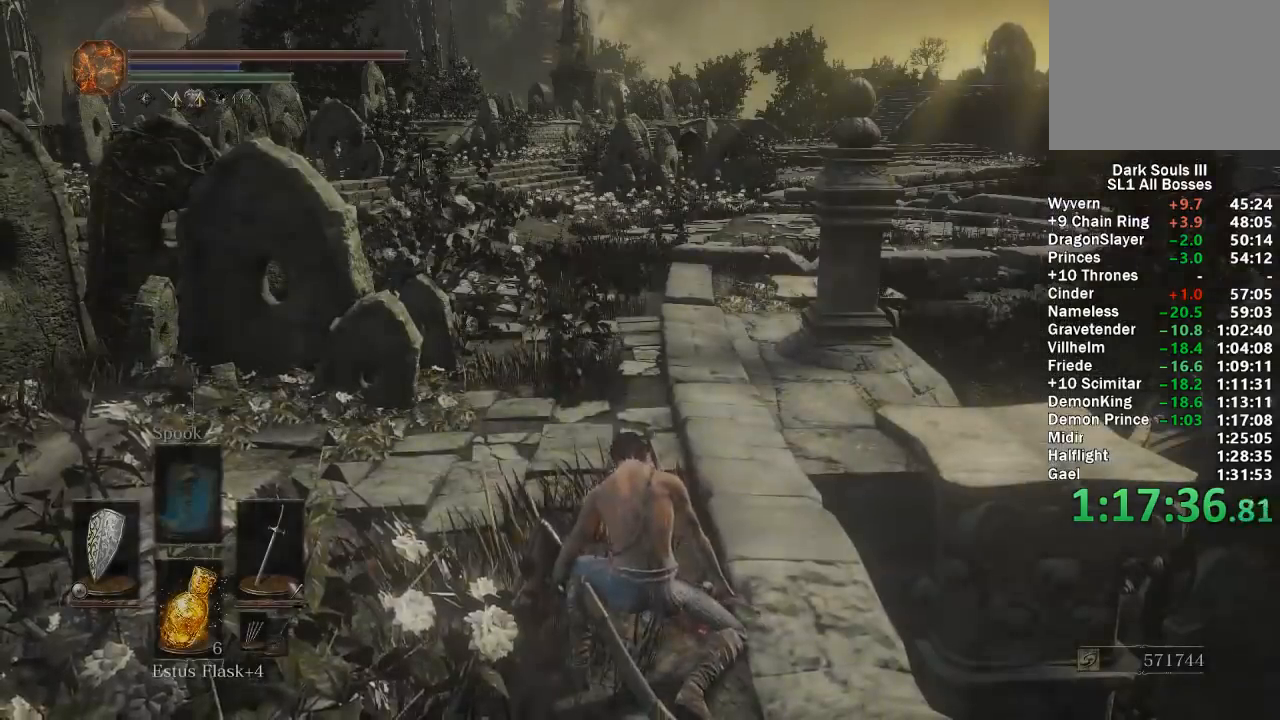
{"buttons": ["B"], "left_stick": "up", "right_stick": "center", "button_events": [[17, "B", "down"]]}
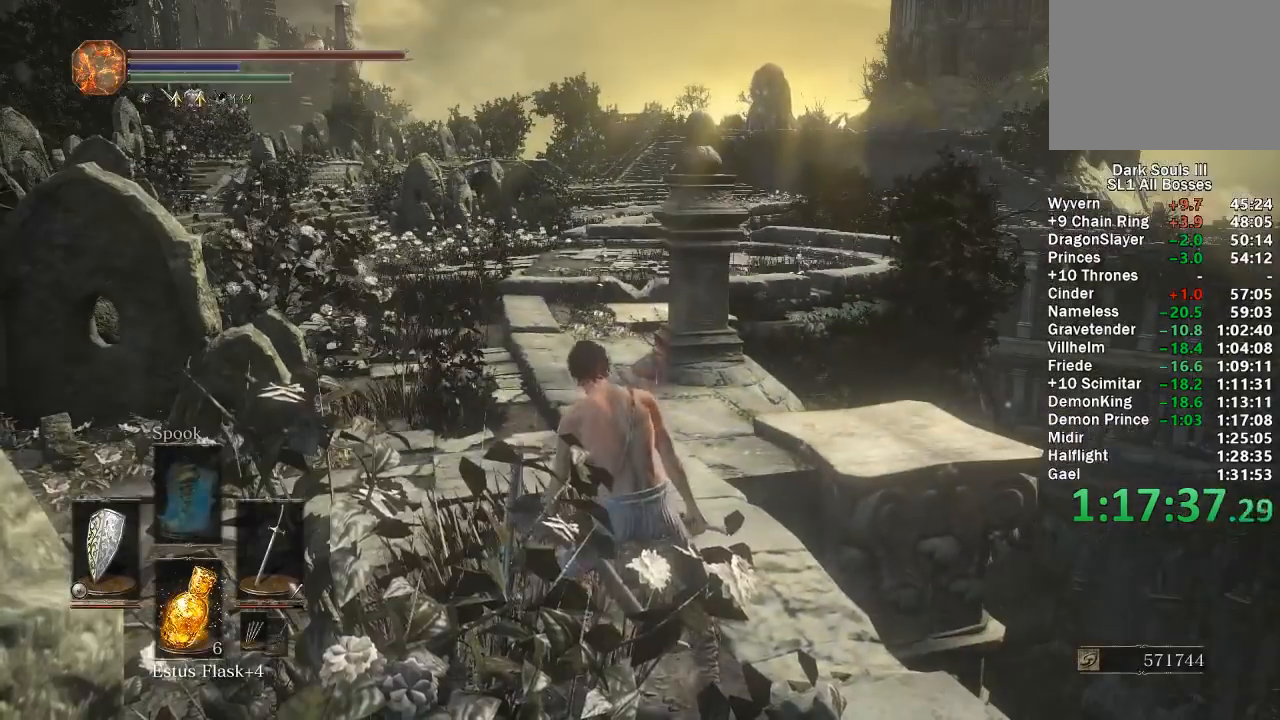
{"buttons": ["B"], "left_stick": "up", "right_stick": "center", "button_events": [[233, "Y", "down"], [350, "Y", "up"]]}
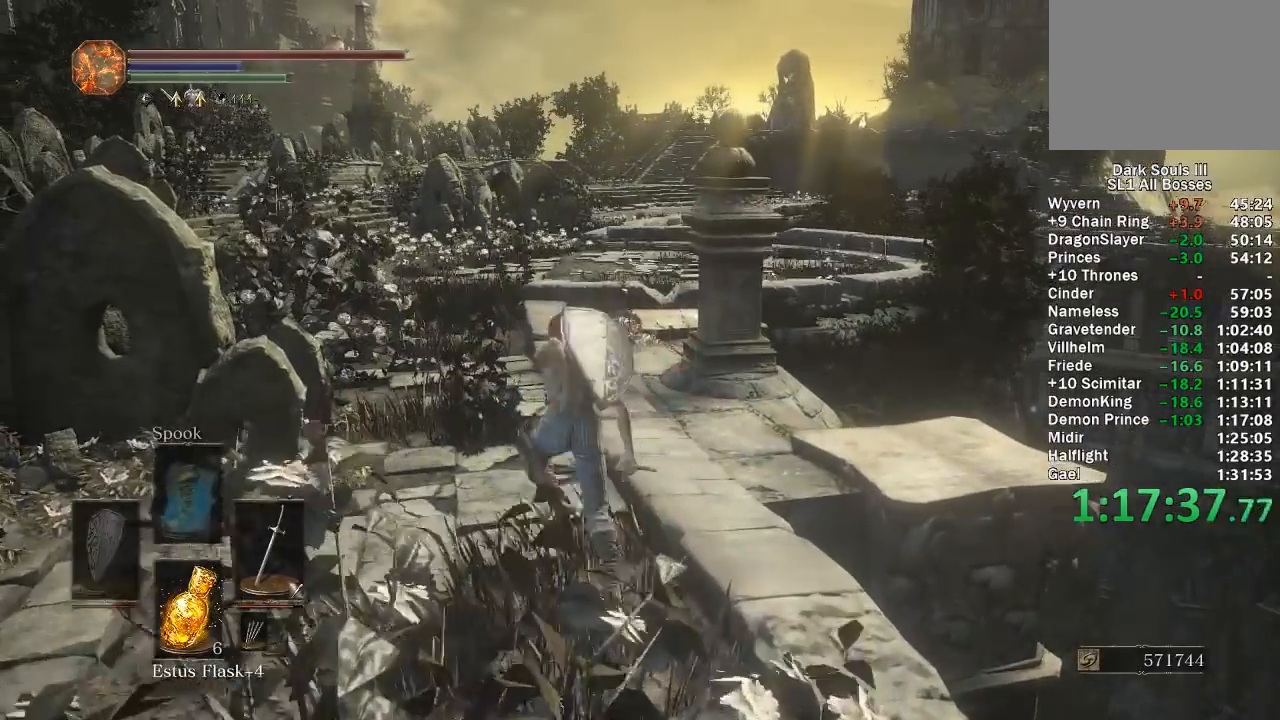
{"buttons": ["B"], "left_stick": "up", "right_stick": "center", "button_events": []}
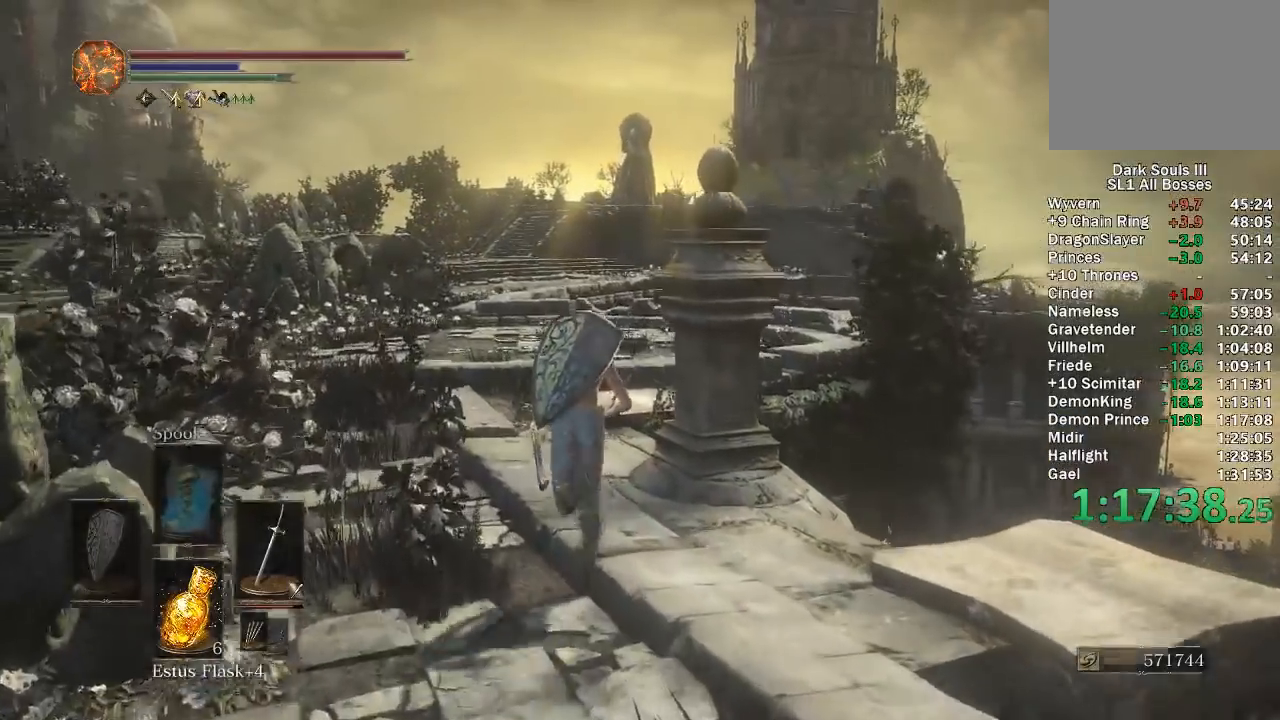
{"buttons": ["B"], "left_stick": "up", "right_stick": "center", "button_events": []}
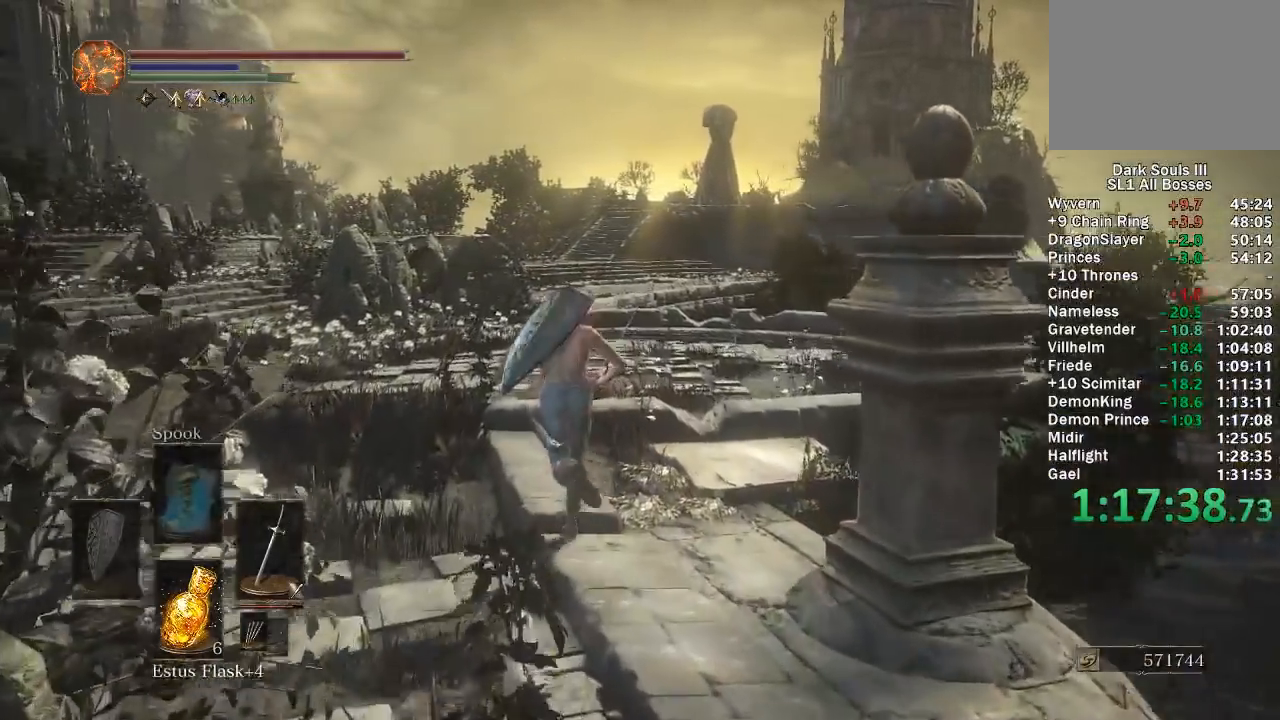
{"buttons": ["B", "START"], "left_stick": "up", "right_stick": "center", "button_events": [[450, "START", "down"]]}
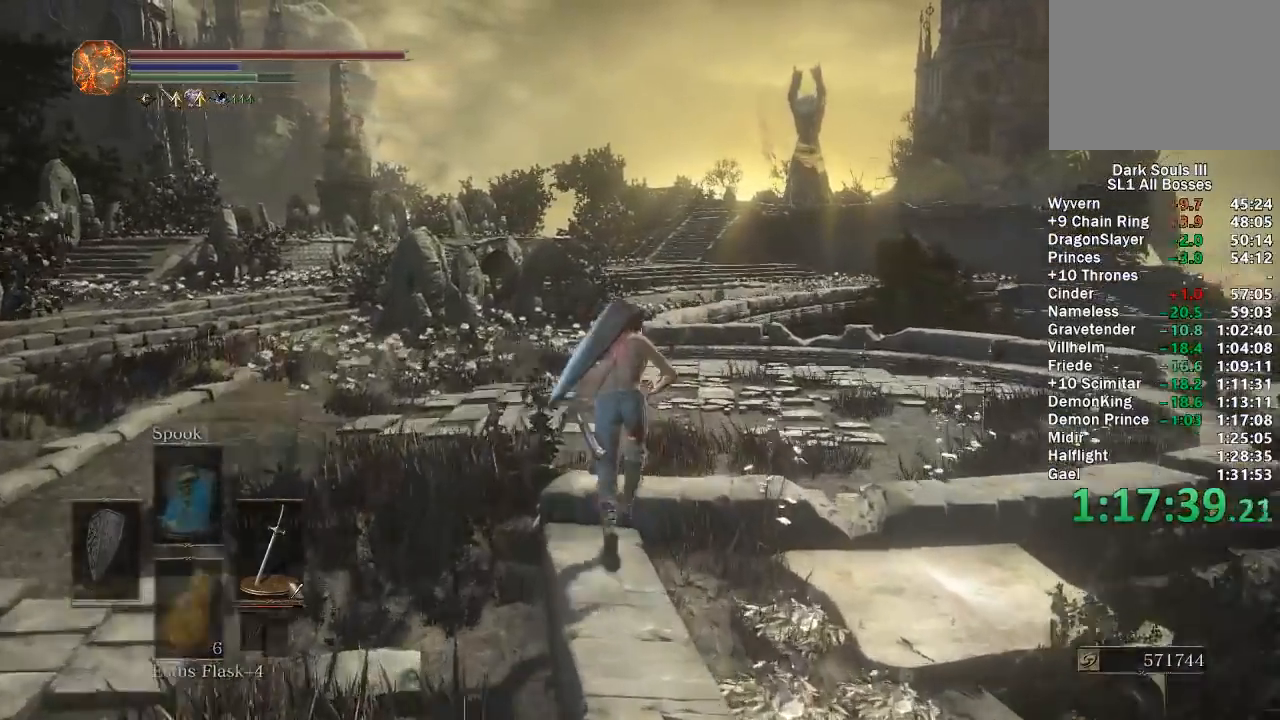
{"buttons": ["B"], "left_stick": "up", "right_stick": "center", "button_events": [[33, "A", "down"], [100, "START", "up"], [150, "A", "up"], [200, "DPAD_DOWN", "down"], [417, "A", "down"], [433, "DPAD_DOWN", "up"], [500, "A", "up"]]}
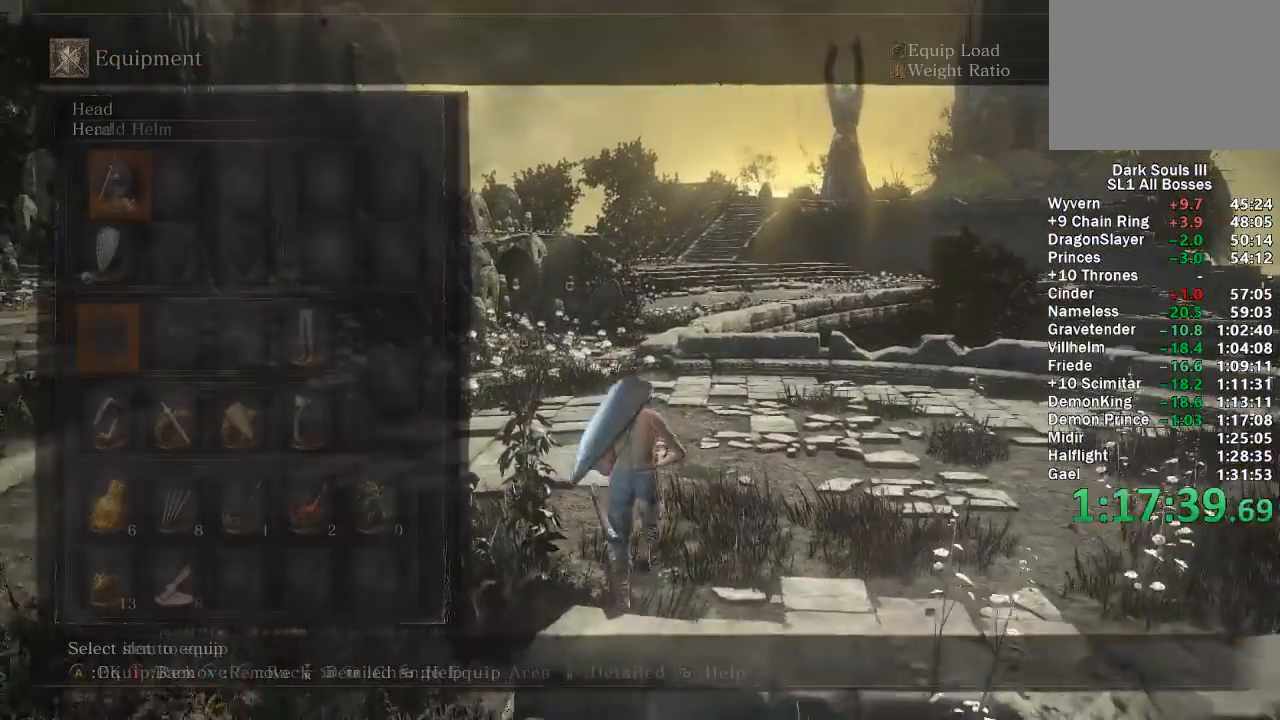
{"buttons": ["A", "B"], "left_stick": "up", "right_stick": "center", "button_events": [[450, "A", "down"]]}
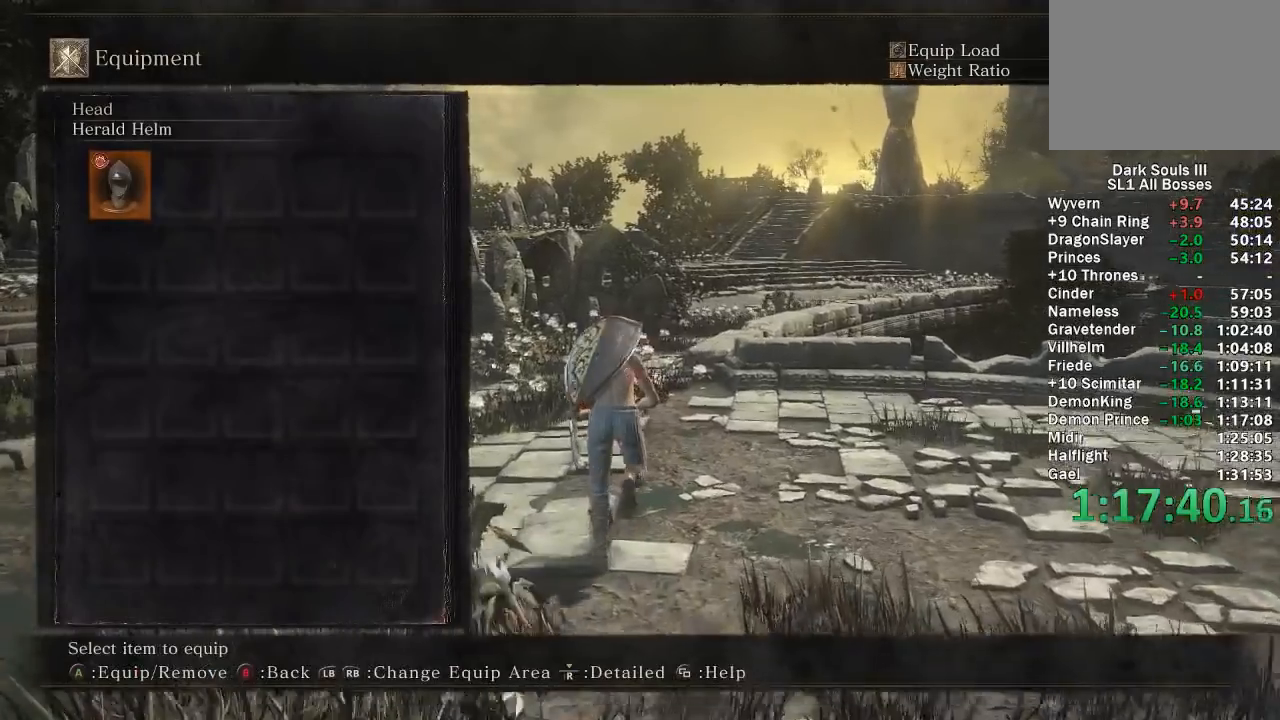
{"buttons": ["A", "B"], "left_stick": "up", "right_stick": "center"}
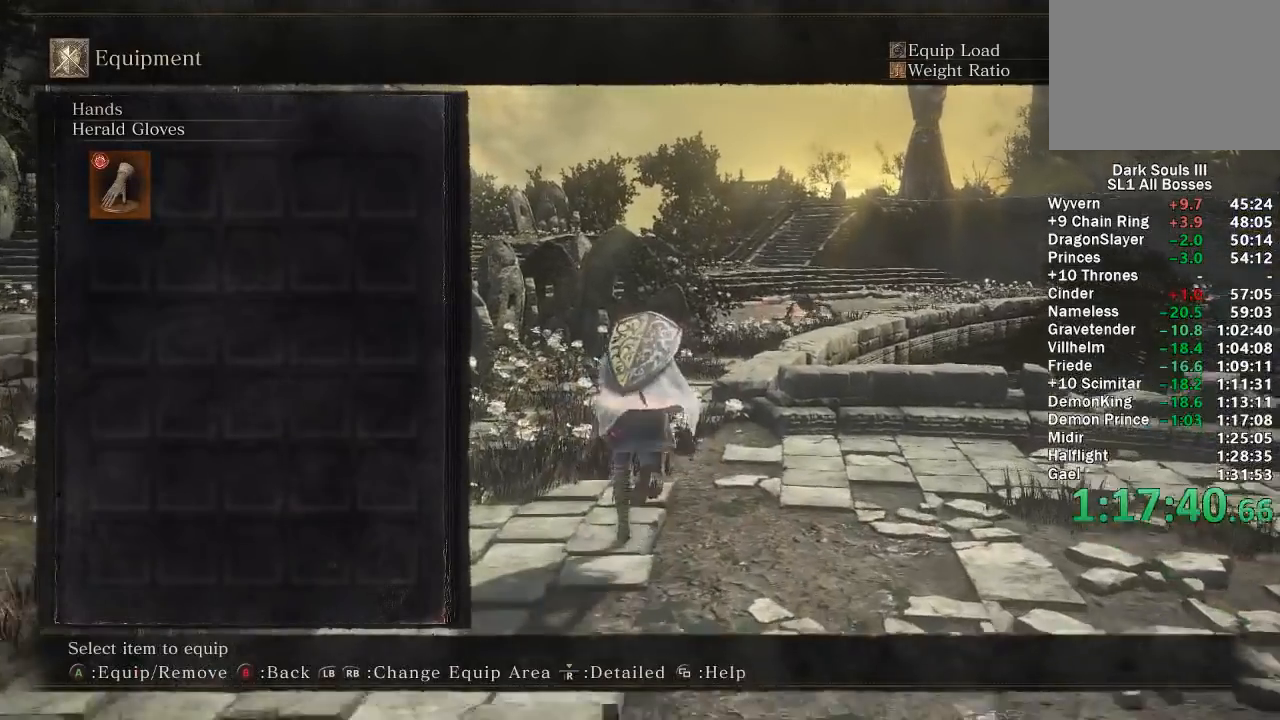
{"buttons": ["B", "START"], "left_stick": "up", "right_stick": "center", "button_events": [[50, "A", "up"], [83, "START", "down"], [217, "START", "up"], [400, "START", "down"]]}
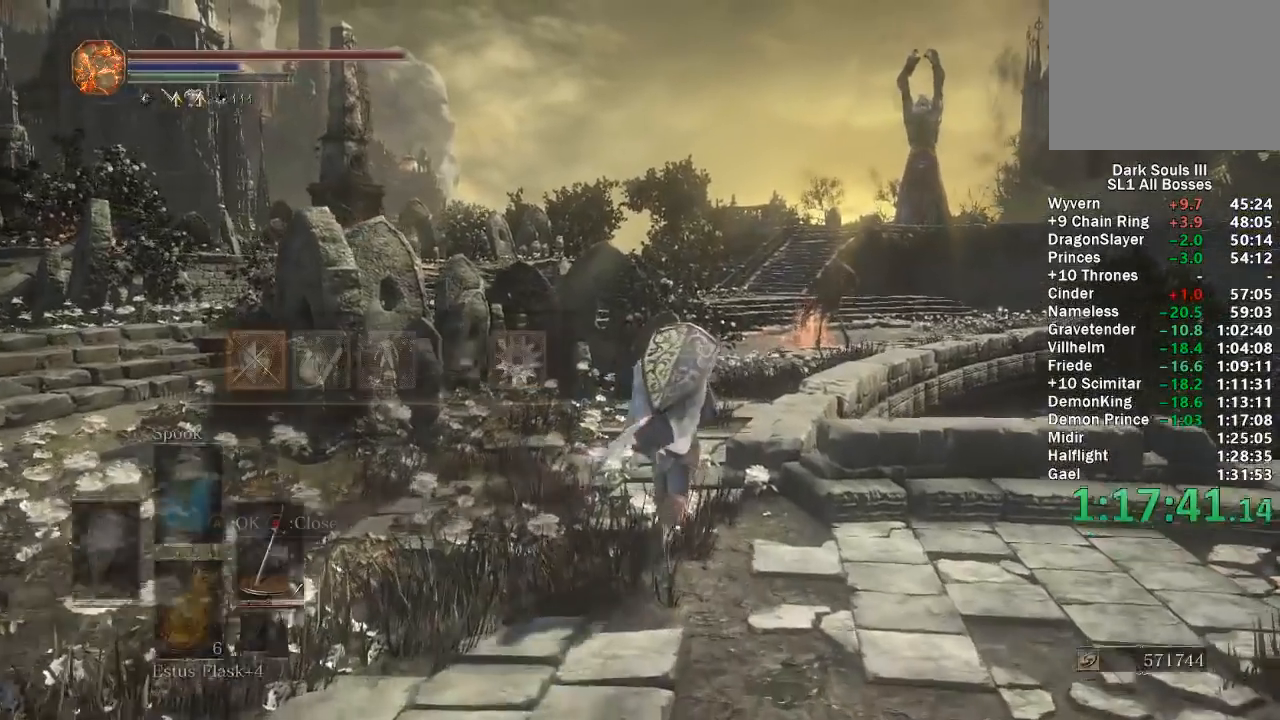
{"buttons": ["B"], "left_stick": "up", "right_stick": "center", "button_events": [[17, "DPAD_LEFT", "down"], [33, "START", "up"], [100, "A", "down"], [150, "DPAD_LEFT", "up"], [217, "A", "up"], [217, "L1", "down"], [300, "A", "down"], [300, "L1", "up"], [350, "DPAD_LEFT", "down"], [383, "A", "up"], [467, "DPAD_LEFT", "up"]]}
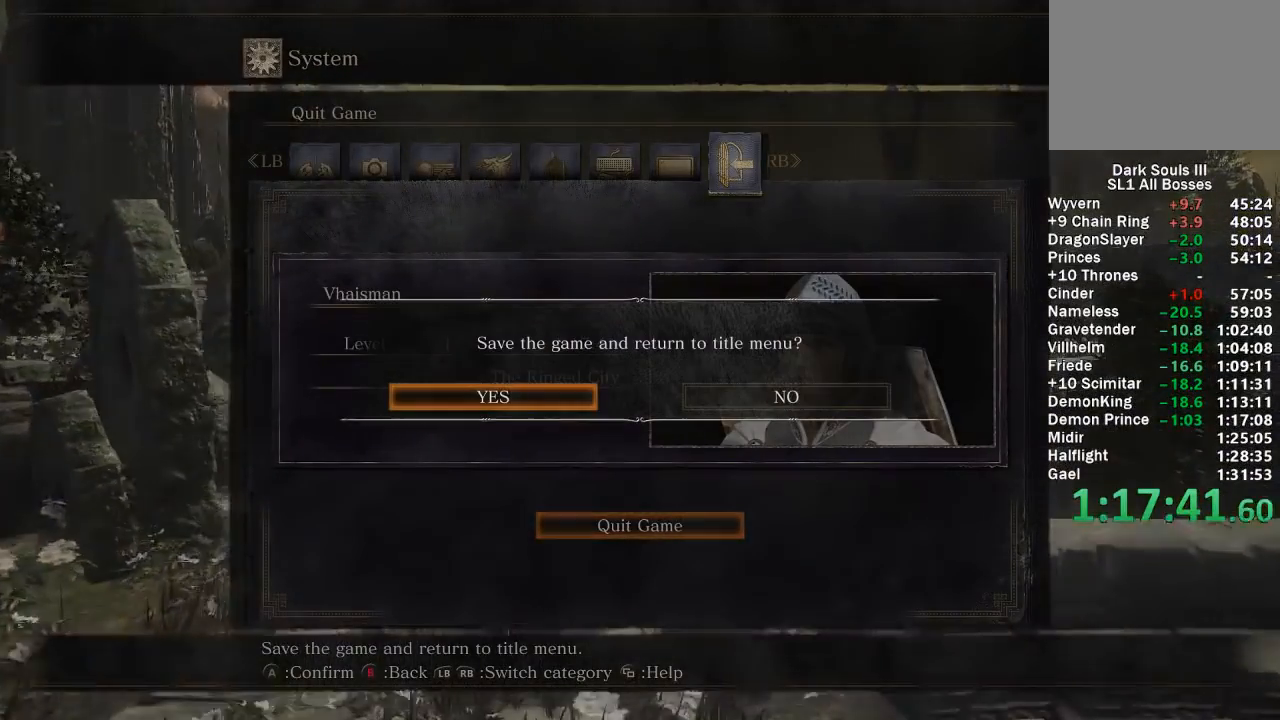
{"buttons": ["B"], "left_stick": "up", "right_stick": "center", "button_events": []}
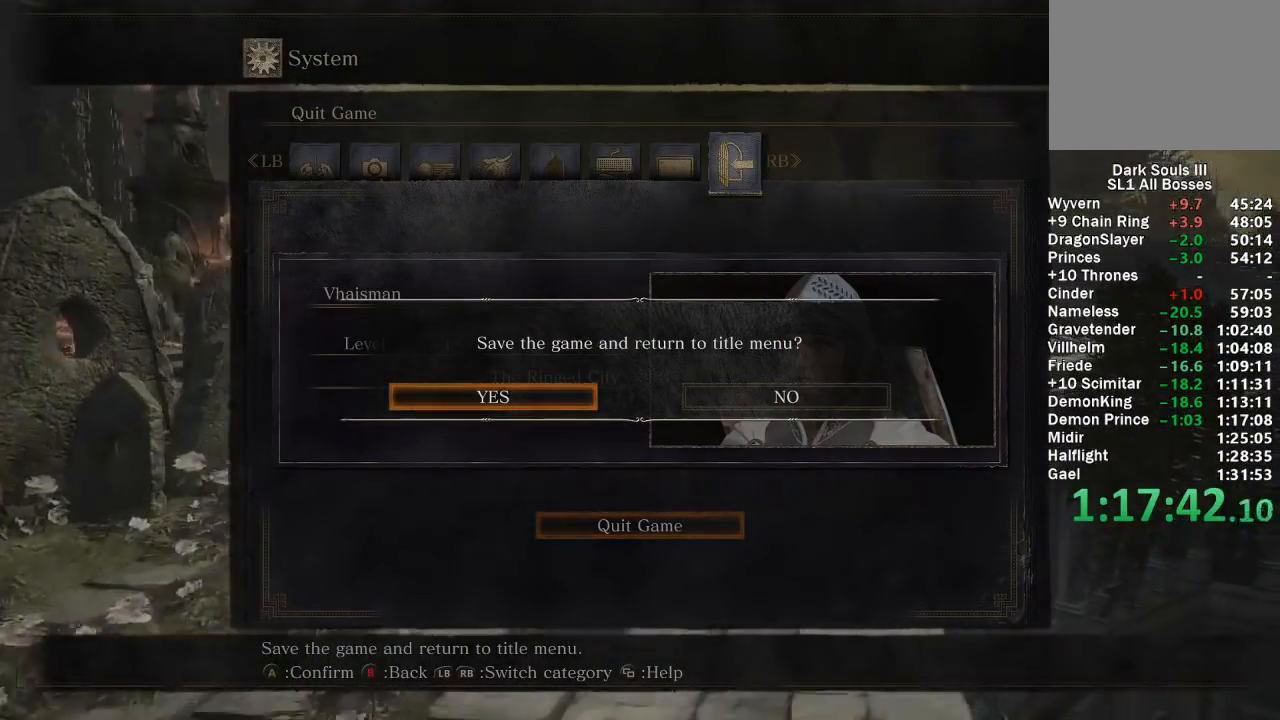
{"buttons": ["A", "B"], "left_stick": "up", "right_stick": "center", "button_events": [[83, "A", "down"], [200, "A", "up"], [283, "A", "down"], [383, "A", "up"], [450, "A", "down"]]}
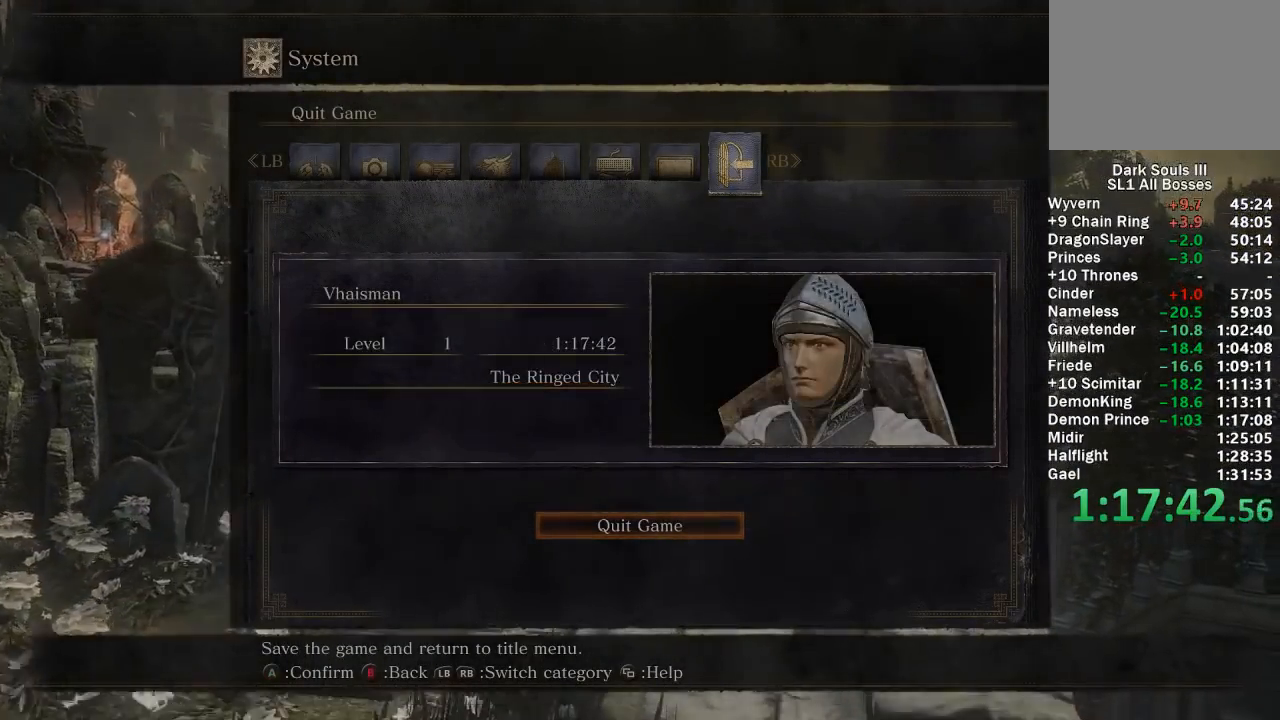
{"buttons": ["A"], "left_stick": "center", "right_stick": "center", "button_events": [[33, "A", "up"], [50, "B", "up"], [150, "A", "down"], [250, "A", "up"], [333, "A", "down"], [417, "A", "up"], [500, "A", "down"]]}
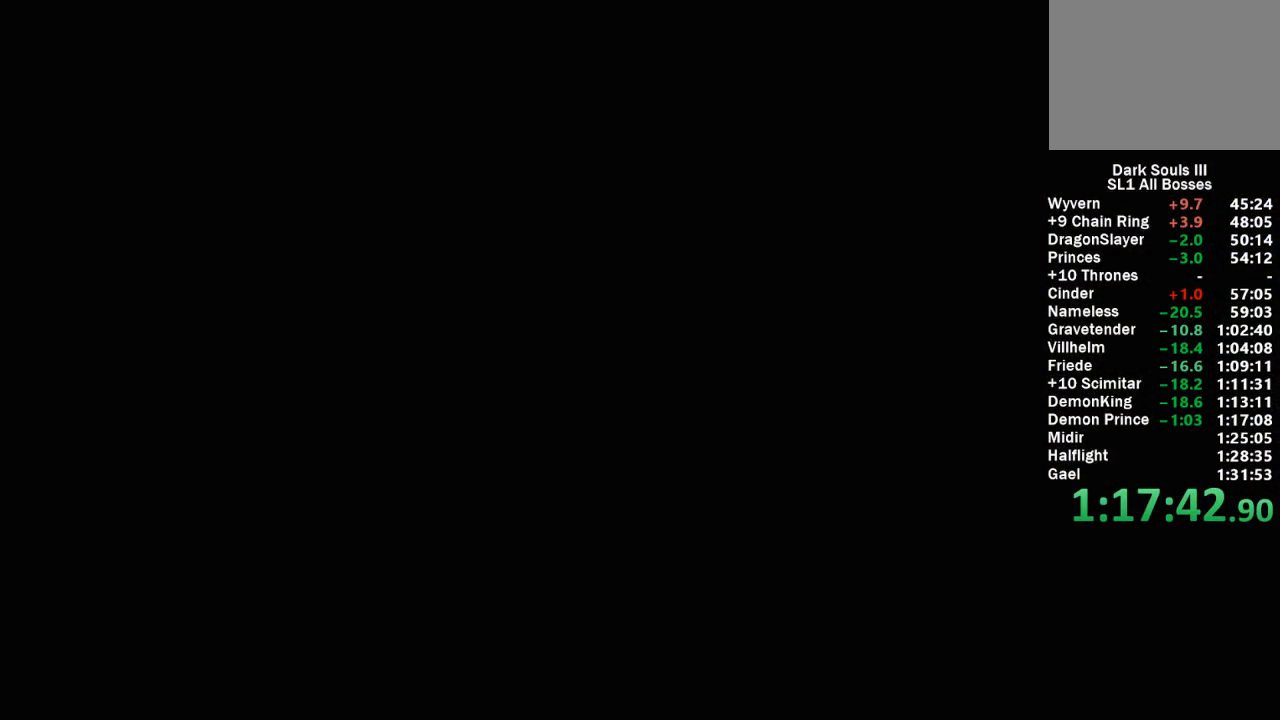
{"buttons": [], "left_stick": "center", "right_stick": "center", "button_events": [[100, "A", "up"], [200, "A", "down"], [300, "A", "up"], [417, "A", "down"], [467, "A", "up"]]}
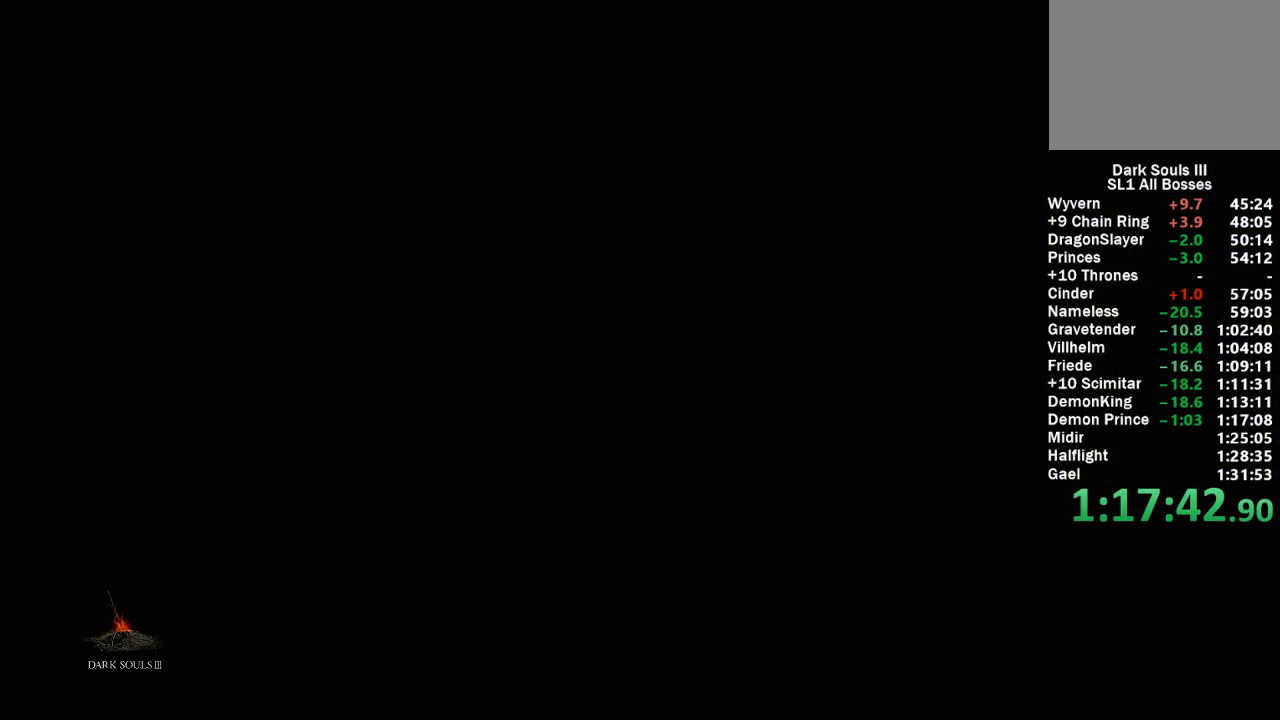
{"buttons": [], "left_stick": "center", "right_stick": "center", "button_events": []}